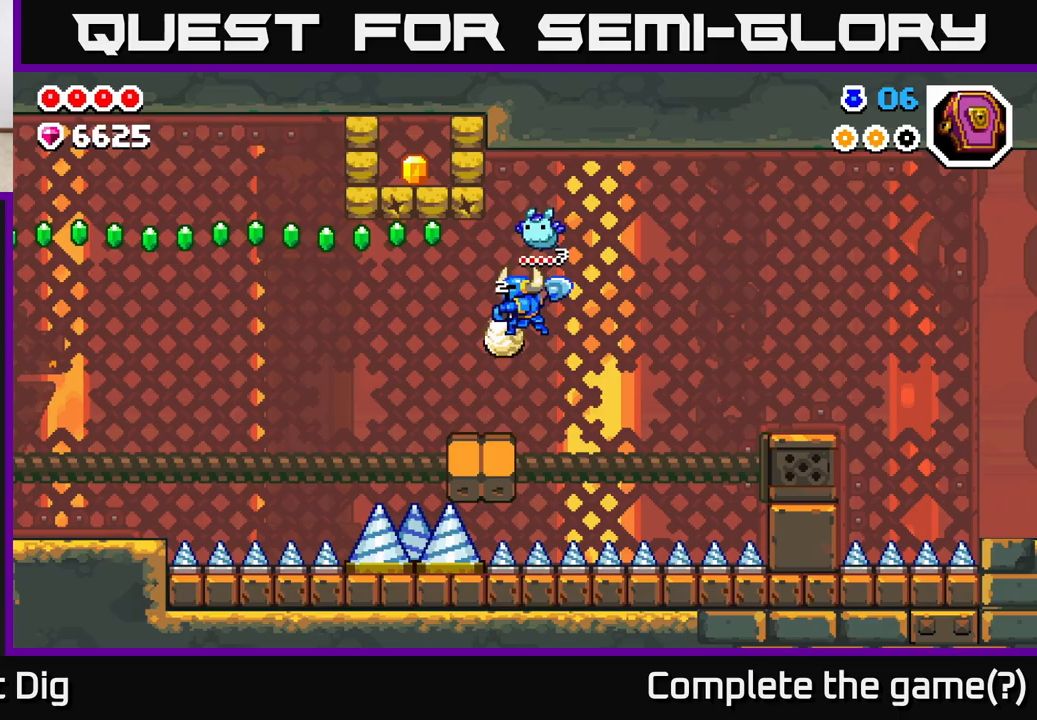
Gameplay with a controller (Xbox layout); each line is a JSON object with the inputs held at the frame after it. "events" lists button and stick changes between this image and that frame as [ms after this image, input, new state], when the widget could be followed in between.
{"buttons": ["A"], "left_stick": "left", "right_stick": "center", "events": [[83, "left_stick", "center"], [200, "left_stick", "left"], [333, "A", "up"], [500, "A", "down"]]}
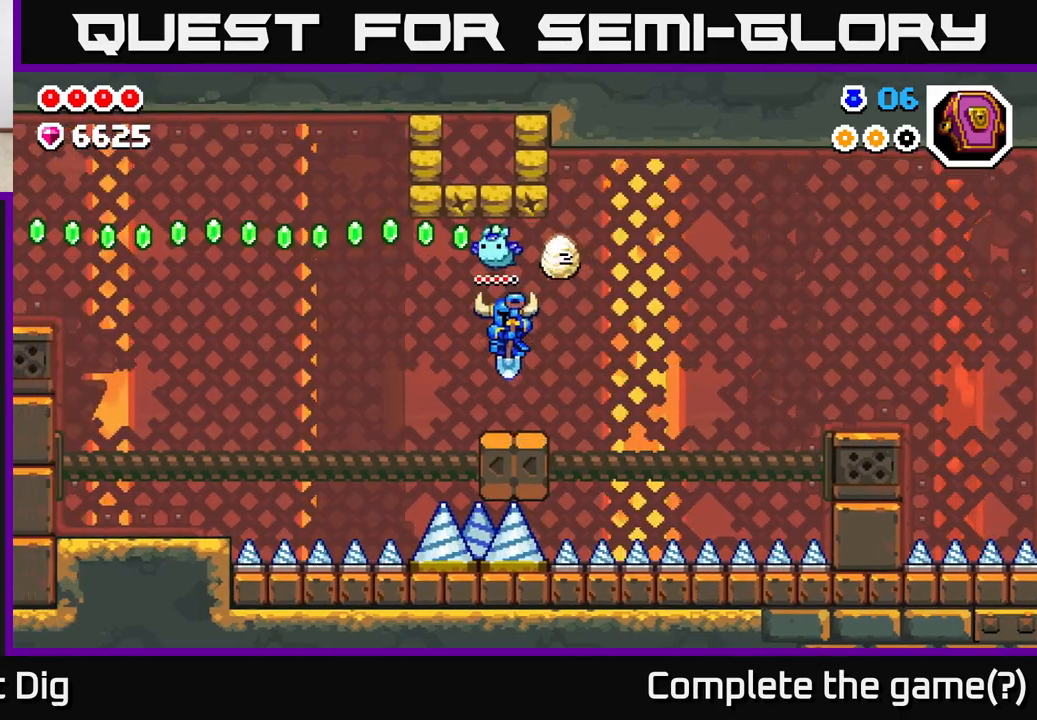
{"buttons": ["A"], "left_stick": "center", "right_stick": "center", "events": [[117, "left_stick", "right"], [200, "left_stick", "center"], [367, "left_stick", "up-left"], [500, "left_stick", "center"]]}
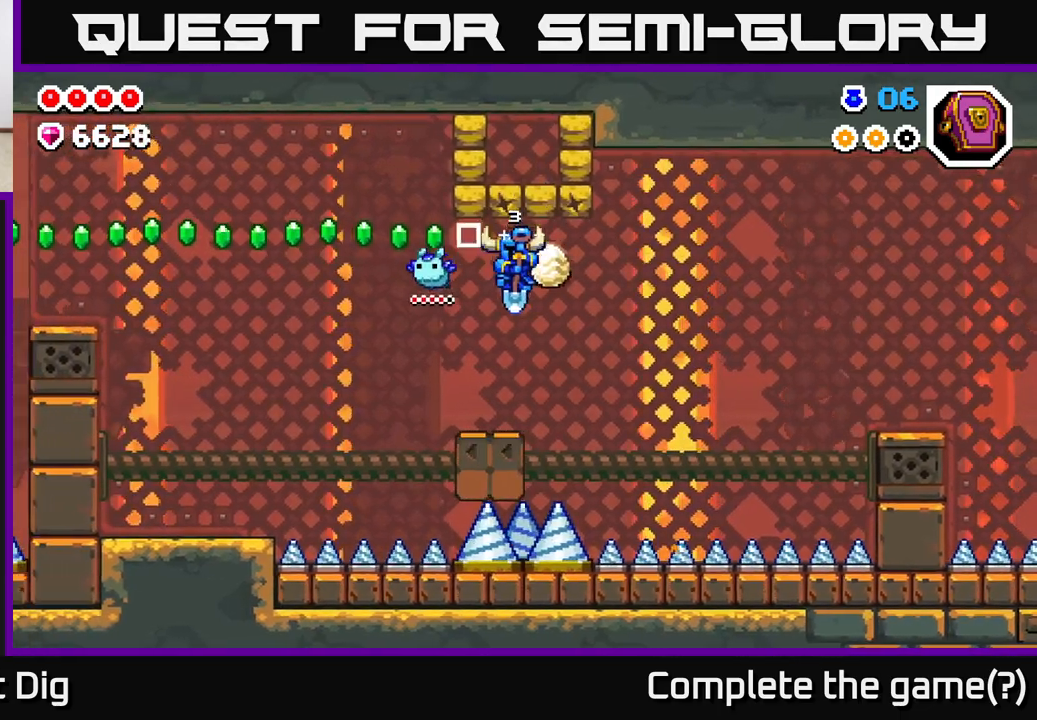
{"buttons": ["A"], "left_stick": "center", "right_stick": "center", "events": [[150, "left_stick", "up-left"], [383, "left_stick", "center"]]}
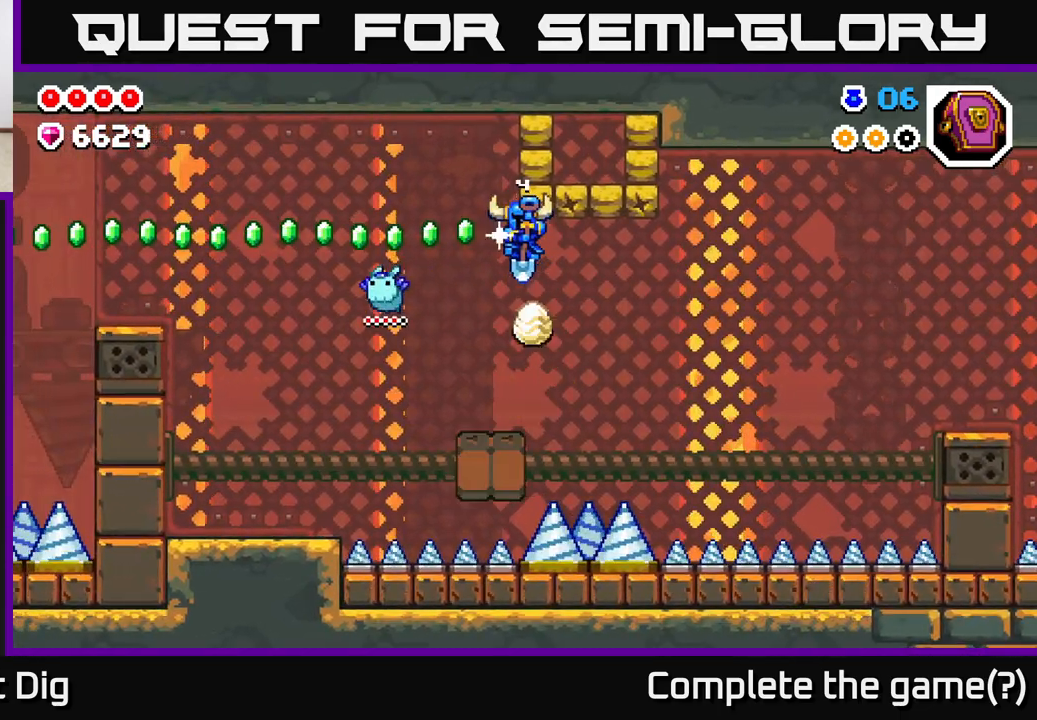
{"buttons": ["A"], "left_stick": "center", "right_stick": "center", "events": [[33, "left_stick", "left"], [300, "left_stick", "center"]]}
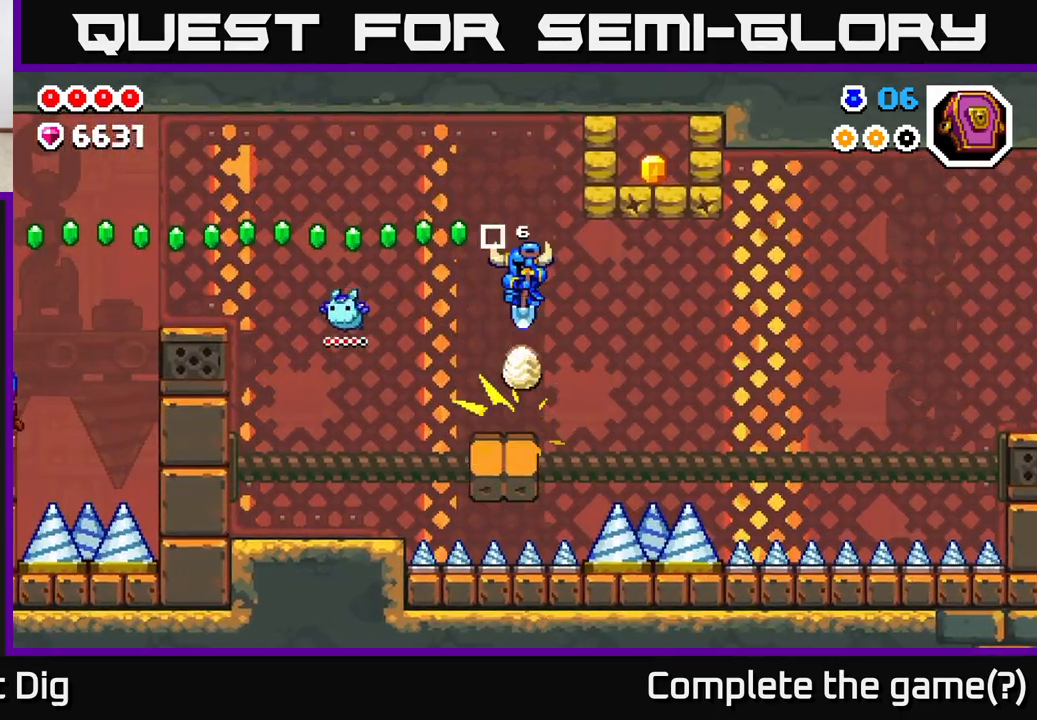
{"buttons": ["A"], "left_stick": "left", "right_stick": "center", "events": [[17, "left_stick", "left"], [333, "left_stick", "center"], [500, "left_stick", "left"]]}
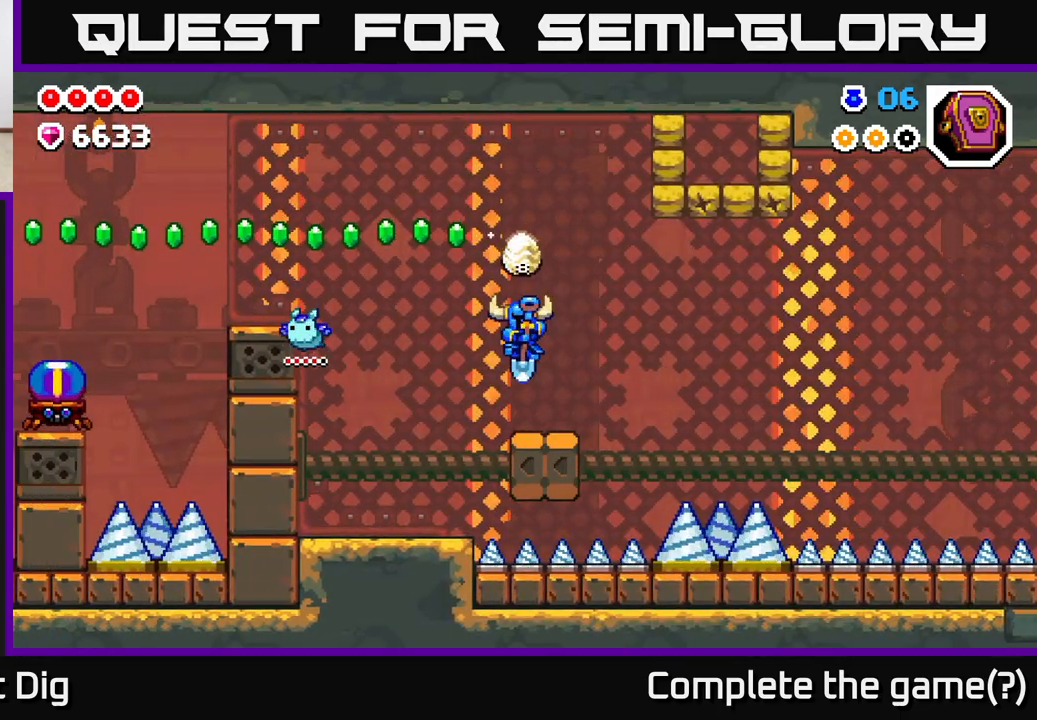
{"buttons": ["A"], "left_stick": "center", "right_stick": "center", "events": [[200, "left_stick", "center"]]}
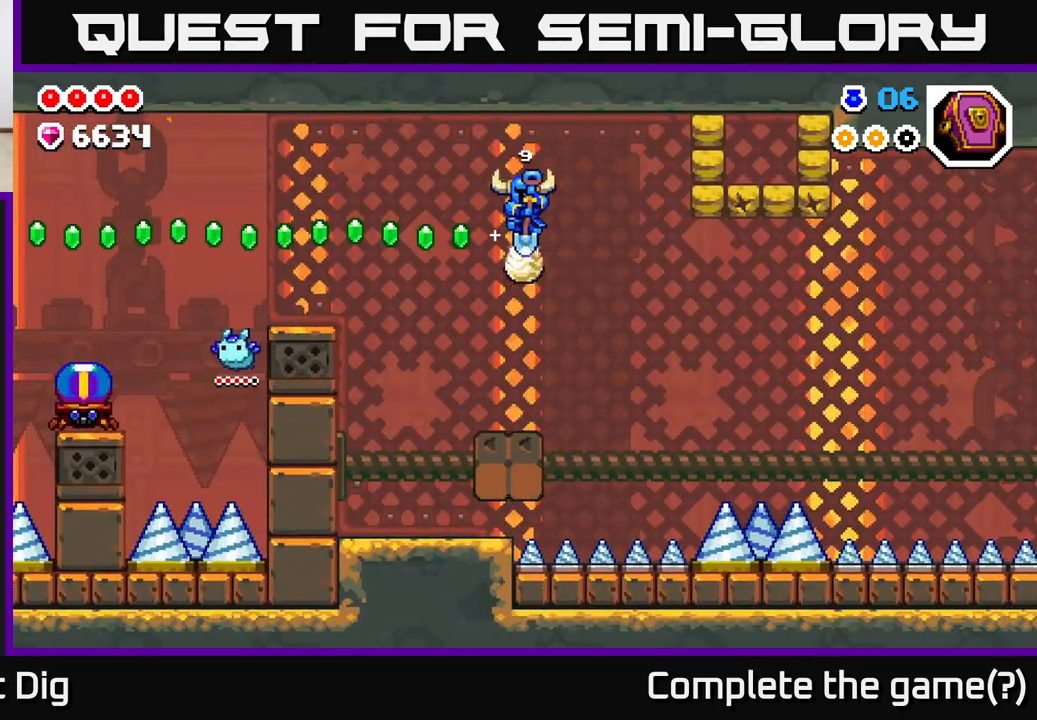
{"buttons": ["A"], "left_stick": "center", "right_stick": "center", "events": [[133, "left_stick", "left"], [283, "left_stick", "center"]]}
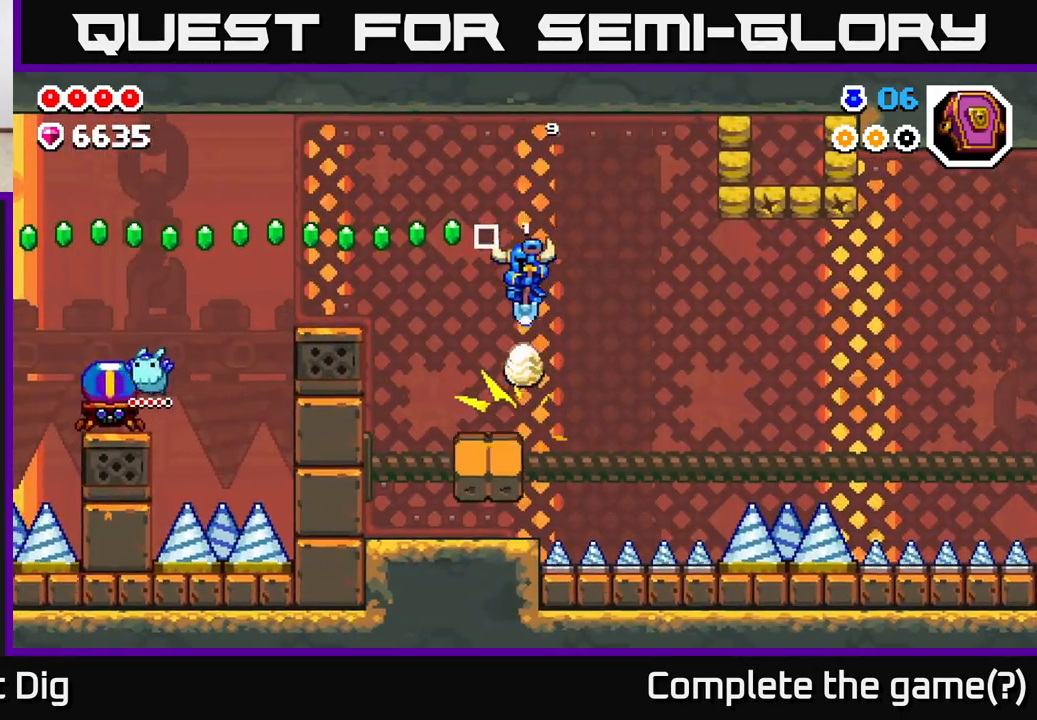
{"buttons": ["A"], "left_stick": "center", "right_stick": "center", "events": [[83, "left_stick", "left"], [317, "left_stick", "center"]]}
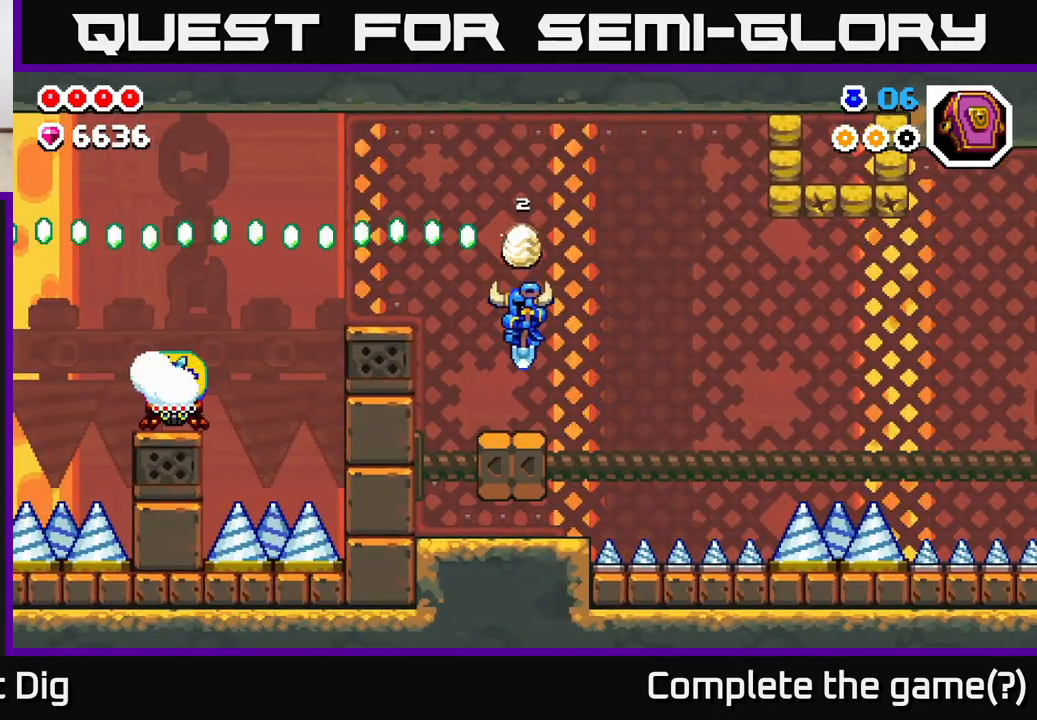
{"buttons": ["A"], "left_stick": "left", "right_stick": "center", "events": [[117, "left_stick", "left"]]}
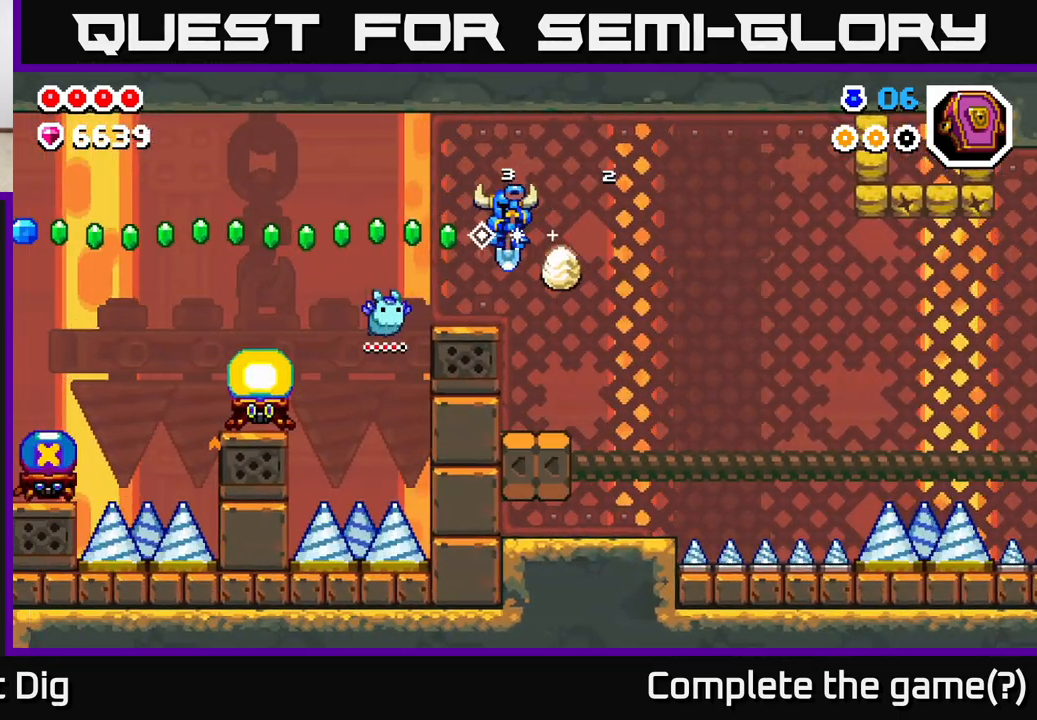
{"buttons": [], "left_stick": "center", "right_stick": "center", "events": [[83, "A", "up"], [133, "left_stick", "center"]]}
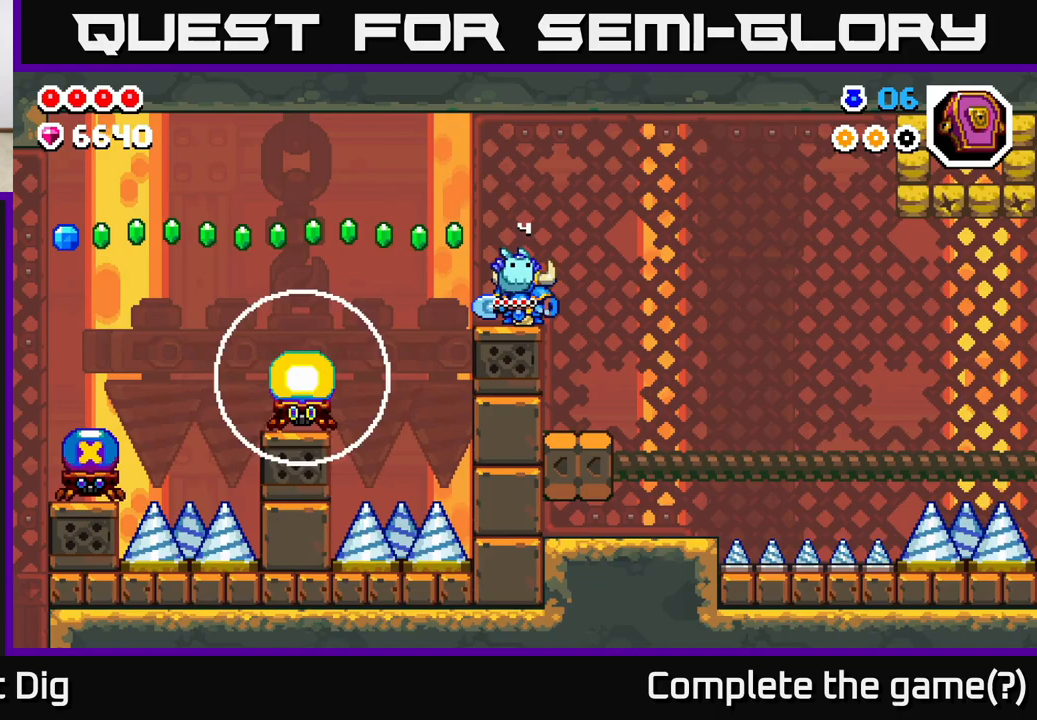
{"buttons": [], "left_stick": "center", "right_stick": "center", "events": []}
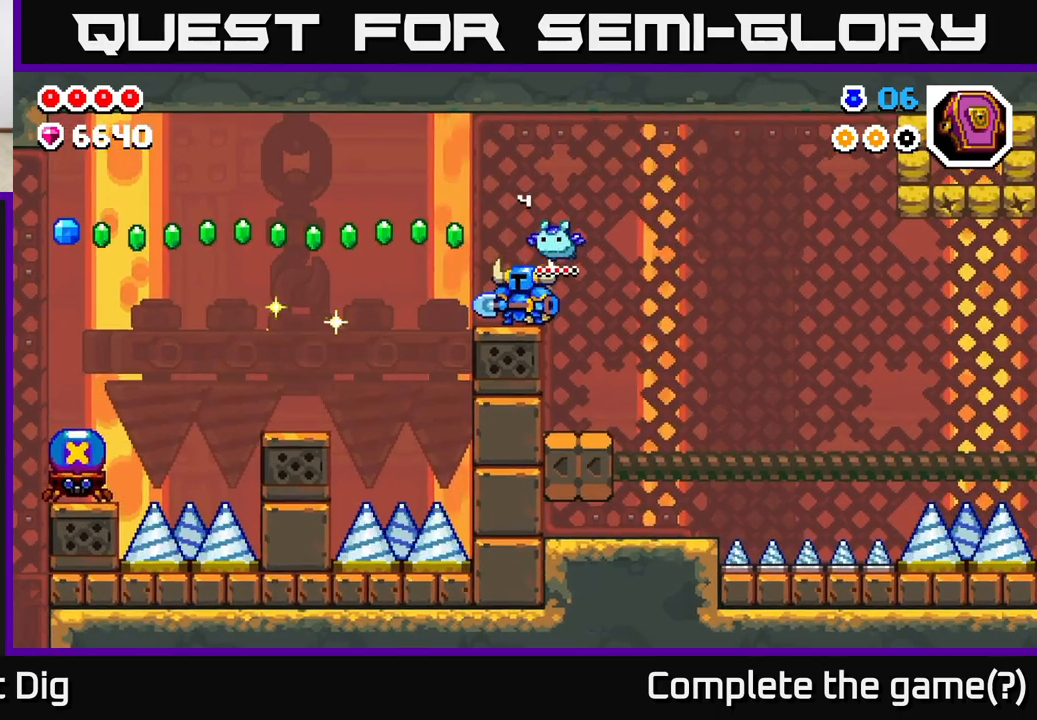
{"buttons": ["A"], "left_stick": "left", "right_stick": "center", "events": [[100, "left_stick", "left"], [317, "A", "down"]]}
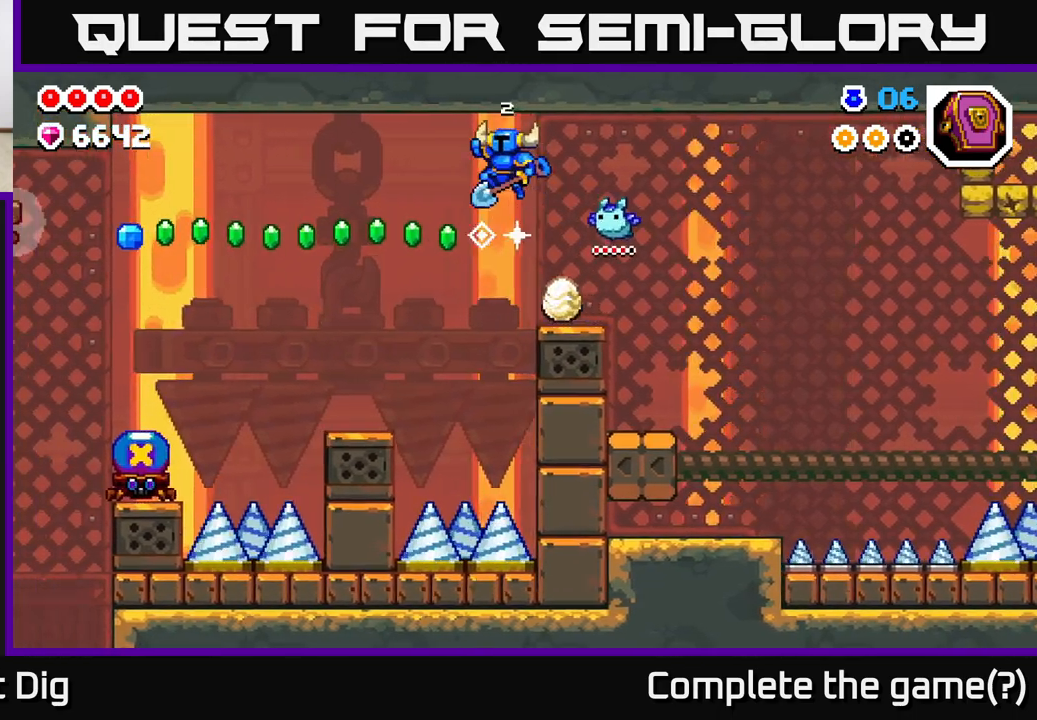
{"buttons": ["A"], "left_stick": "left", "right_stick": "center", "events": []}
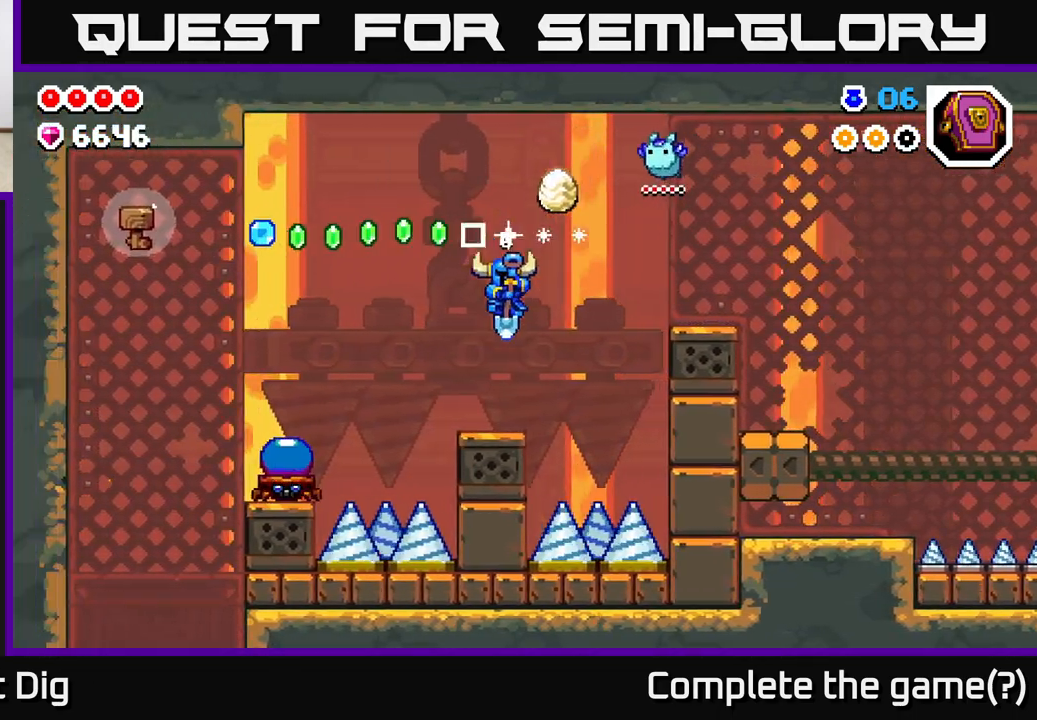
{"buttons": [], "left_stick": "center", "right_stick": "center", "events": [[50, "left_stick", "center"], [67, "A", "up"]]}
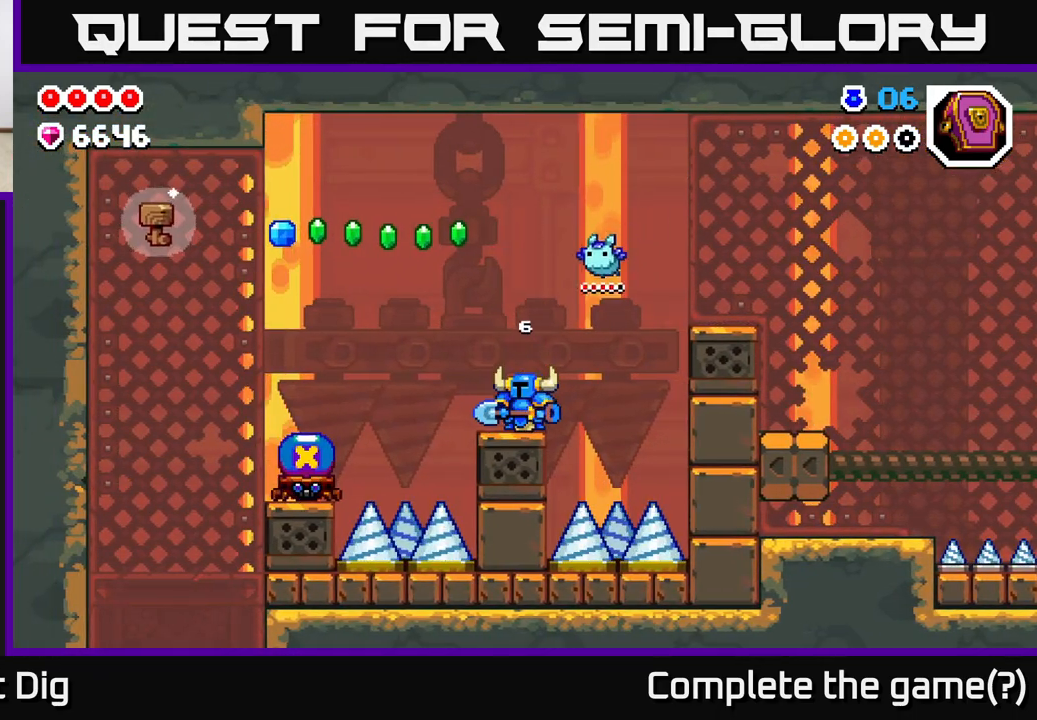
{"buttons": [], "left_stick": "center", "right_stick": "center", "events": []}
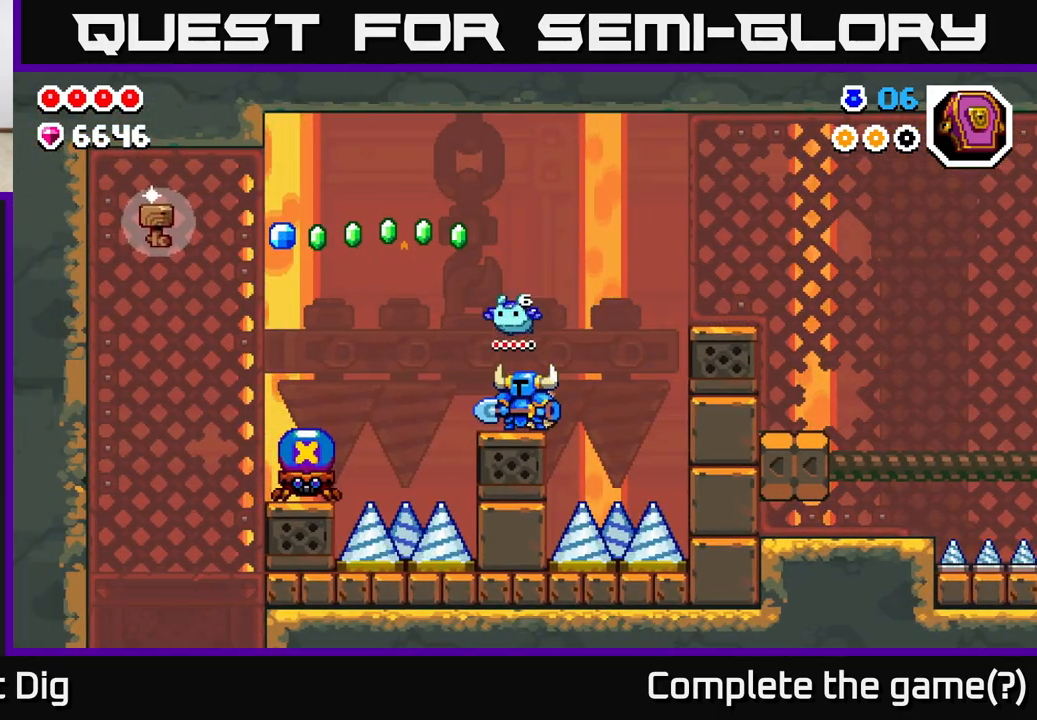
{"buttons": [], "left_stick": "center", "right_stick": "center", "events": []}
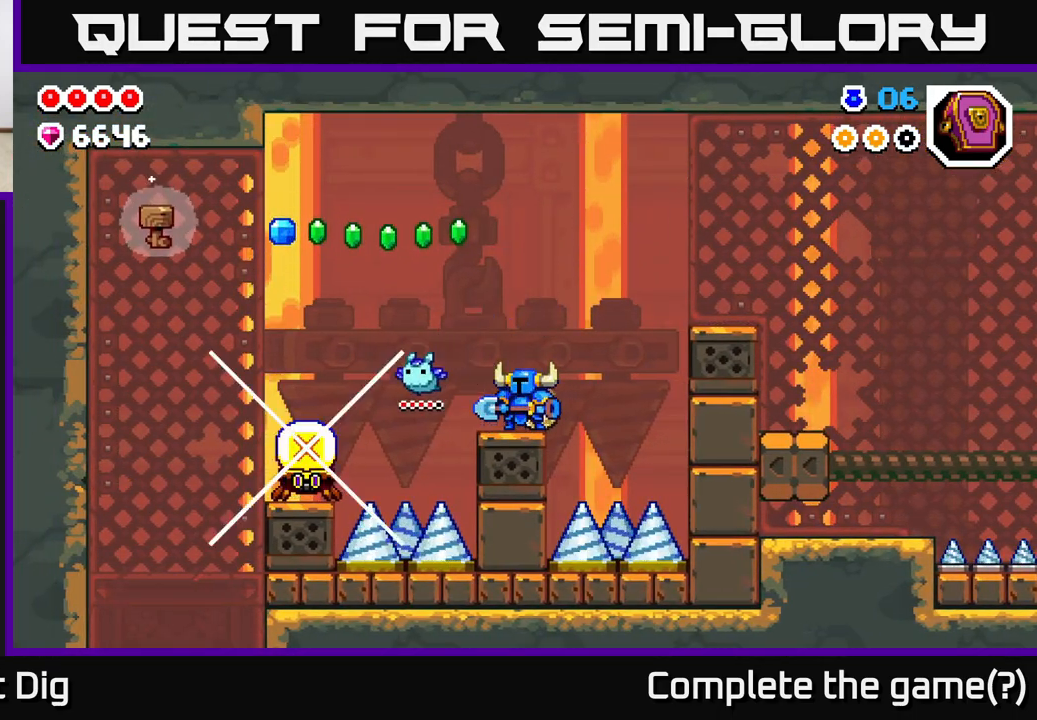
{"buttons": [], "left_stick": "center", "right_stick": "center", "events": []}
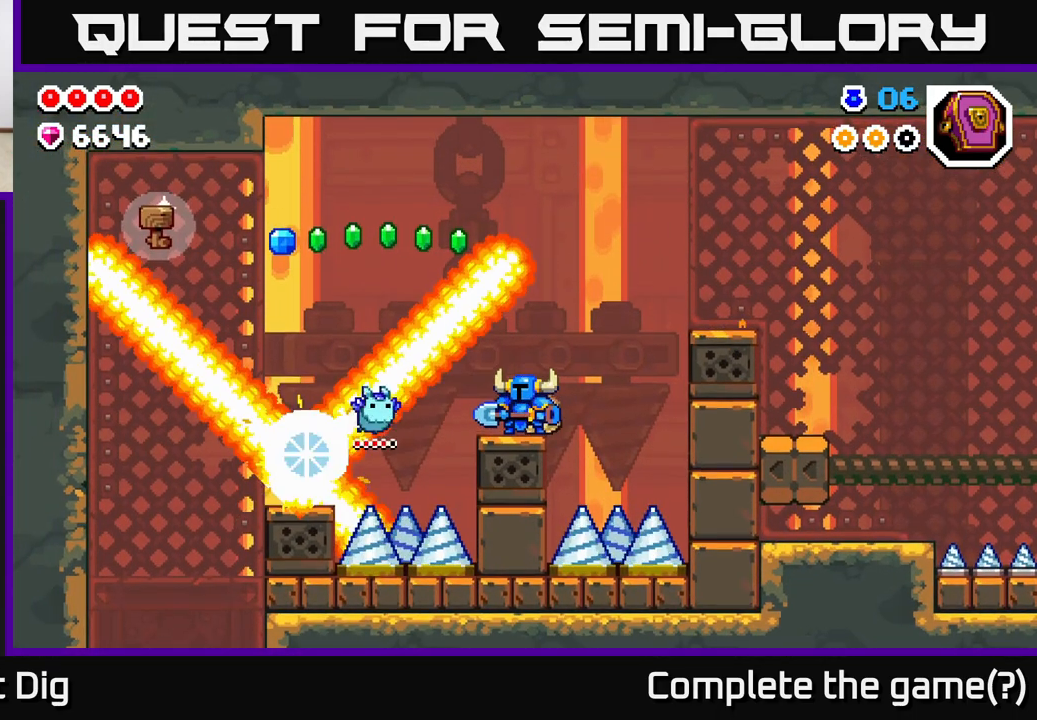
{"buttons": [], "left_stick": "left", "right_stick": "center", "events": [[467, "left_stick", "left"]]}
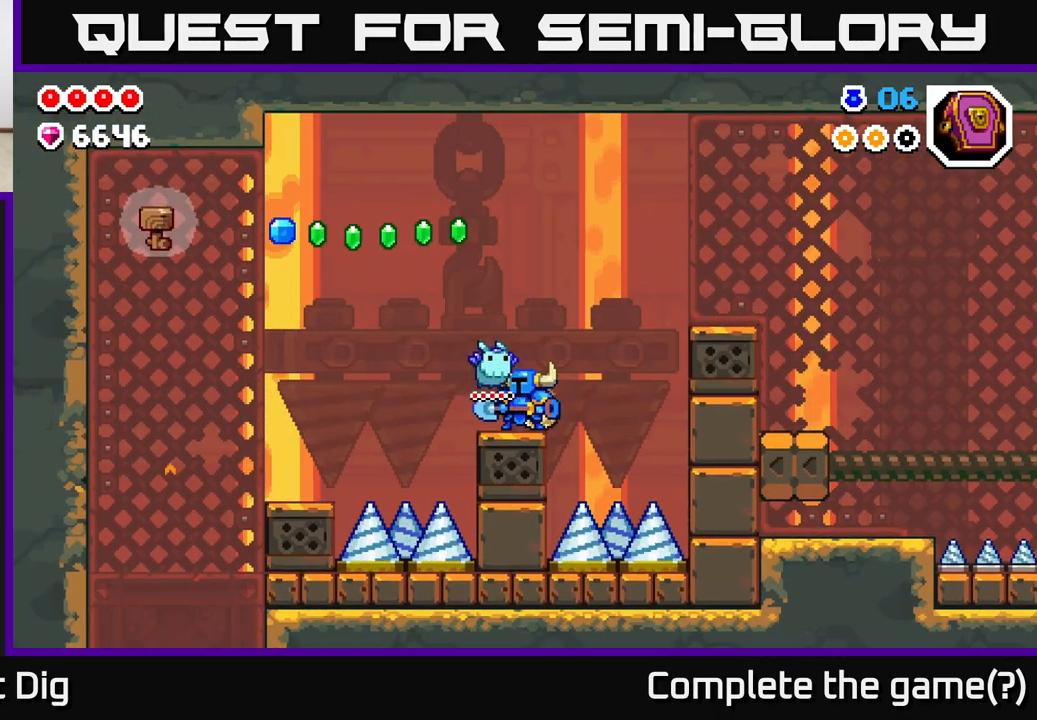
{"buttons": ["A"], "left_stick": "left", "right_stick": "center", "events": [[150, "A", "down"]]}
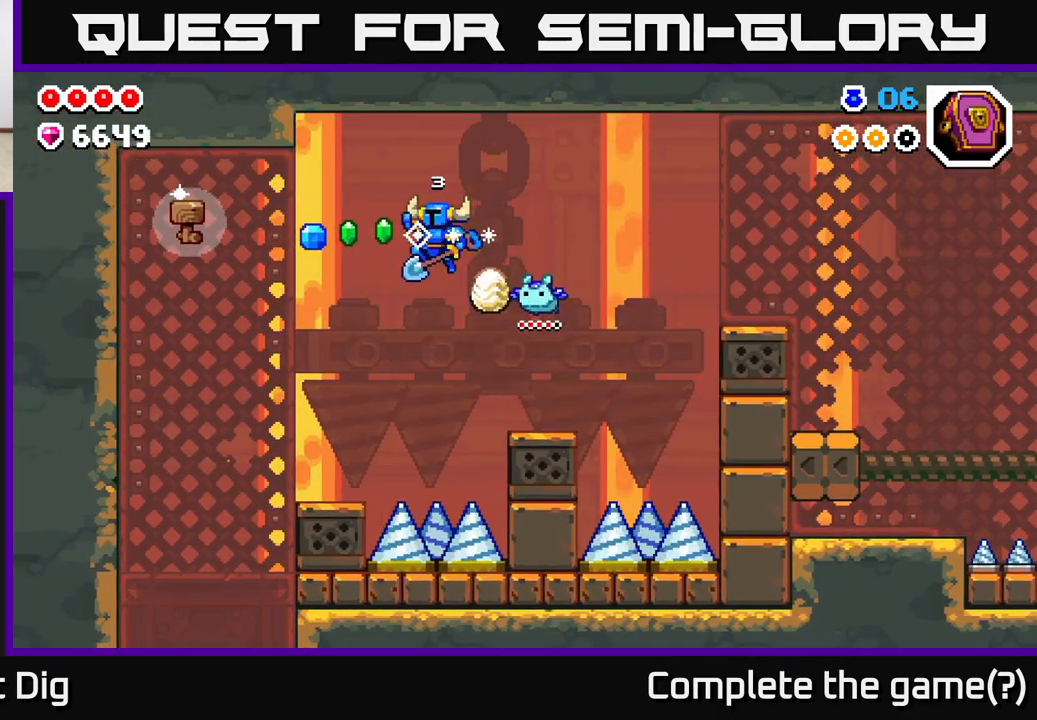
{"buttons": [], "left_stick": "center", "right_stick": "center", "events": [[317, "A", "up"], [467, "left_stick", "center"]]}
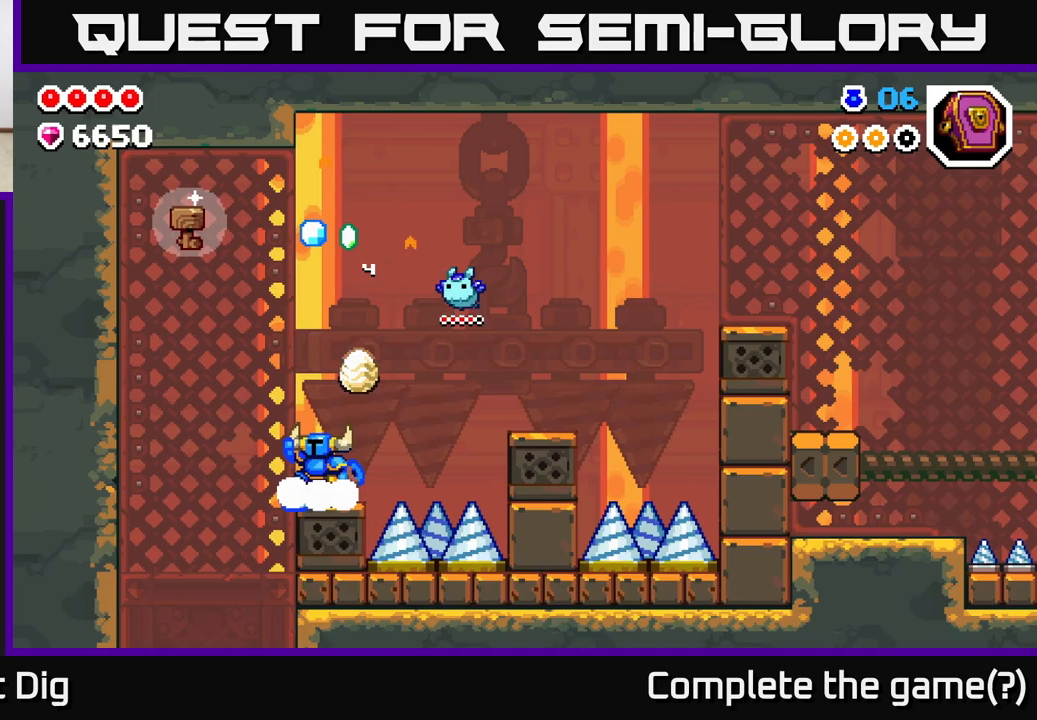
{"buttons": [], "left_stick": "right", "right_stick": "center", "events": [[33, "A", "down"], [417, "left_stick", "right"], [467, "A", "up"]]}
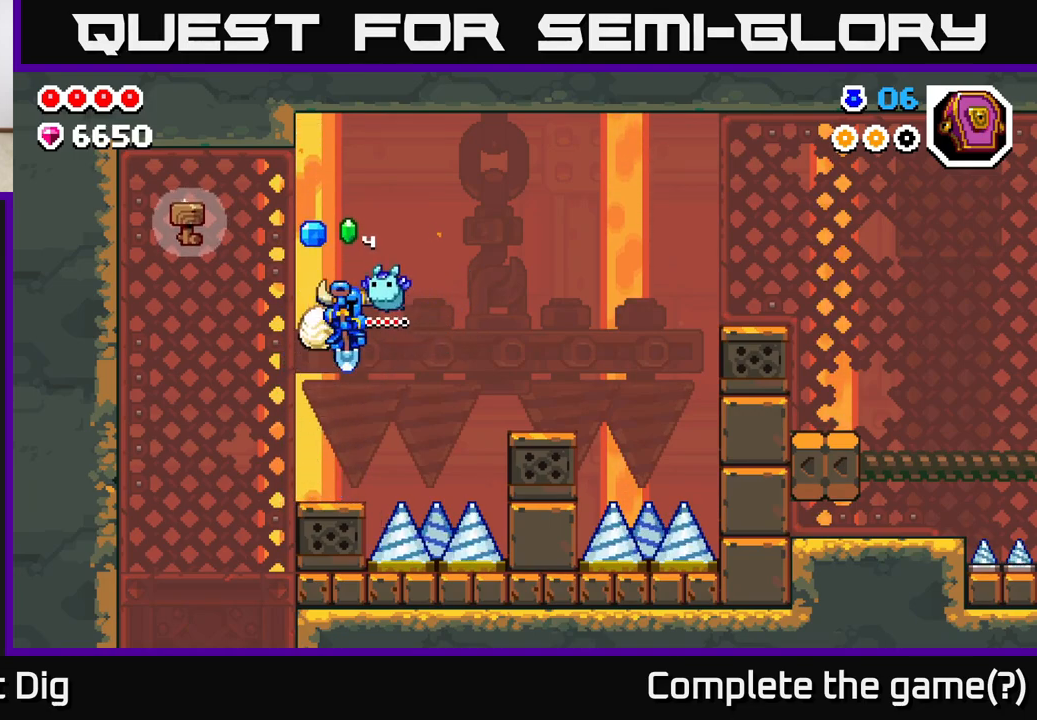
{"buttons": [], "left_stick": "left", "right_stick": "center", "events": [[100, "left_stick", "left"], [350, "A", "down"], [400, "A", "up"]]}
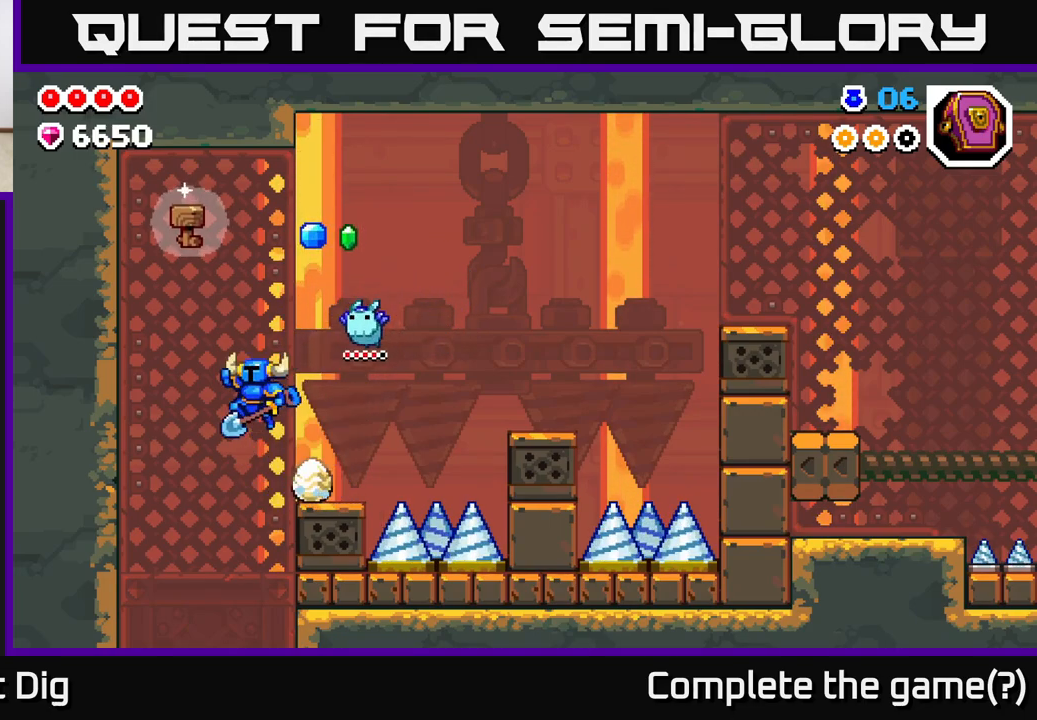
{"buttons": [], "left_stick": "down", "right_stick": "center", "events": [[67, "left_stick", "up-left"], [250, "left_stick", "center"], [300, "left_stick", "down"]]}
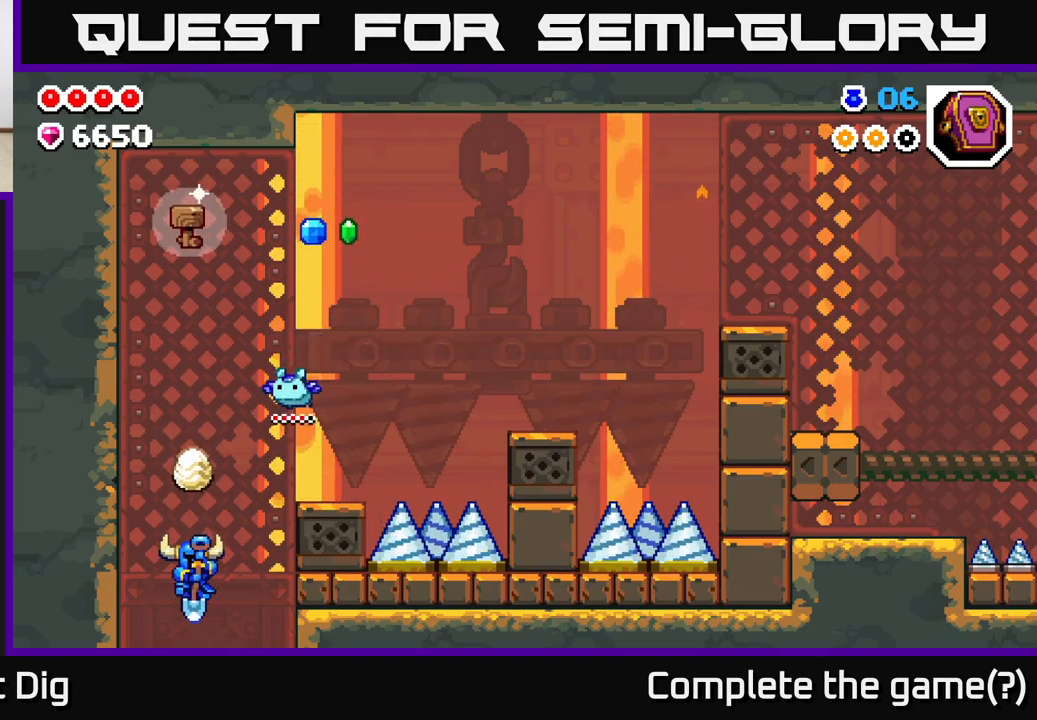
{"buttons": [], "left_stick": "center", "right_stick": "center", "events": [[283, "left_stick", "center"]]}
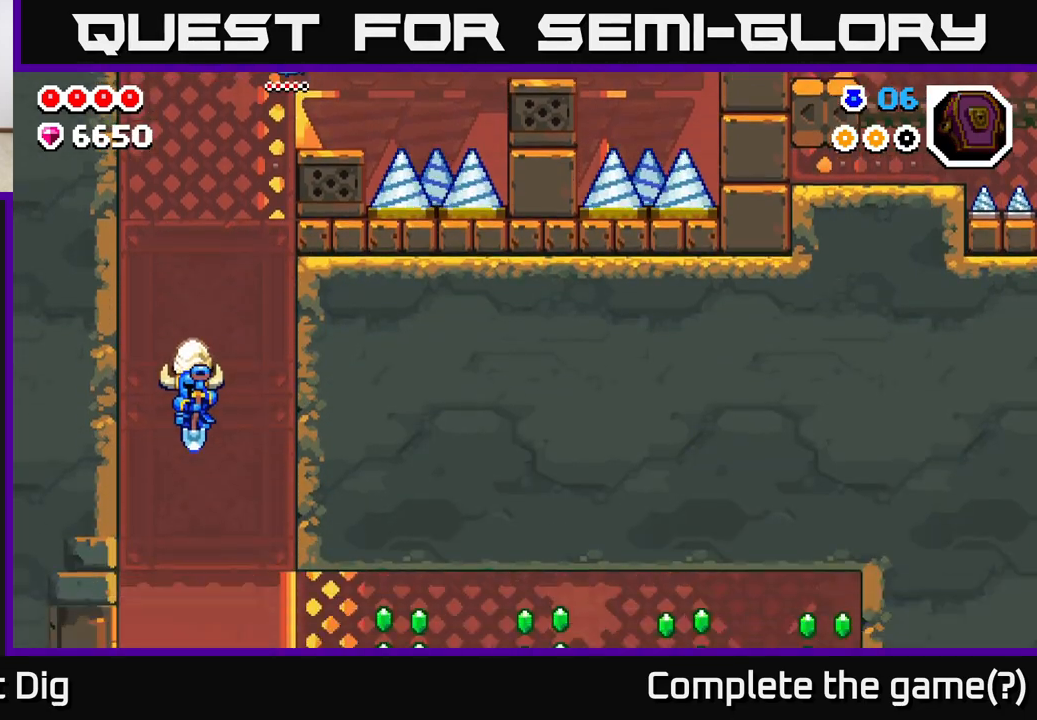
{"buttons": [], "left_stick": "center", "right_stick": "center", "events": []}
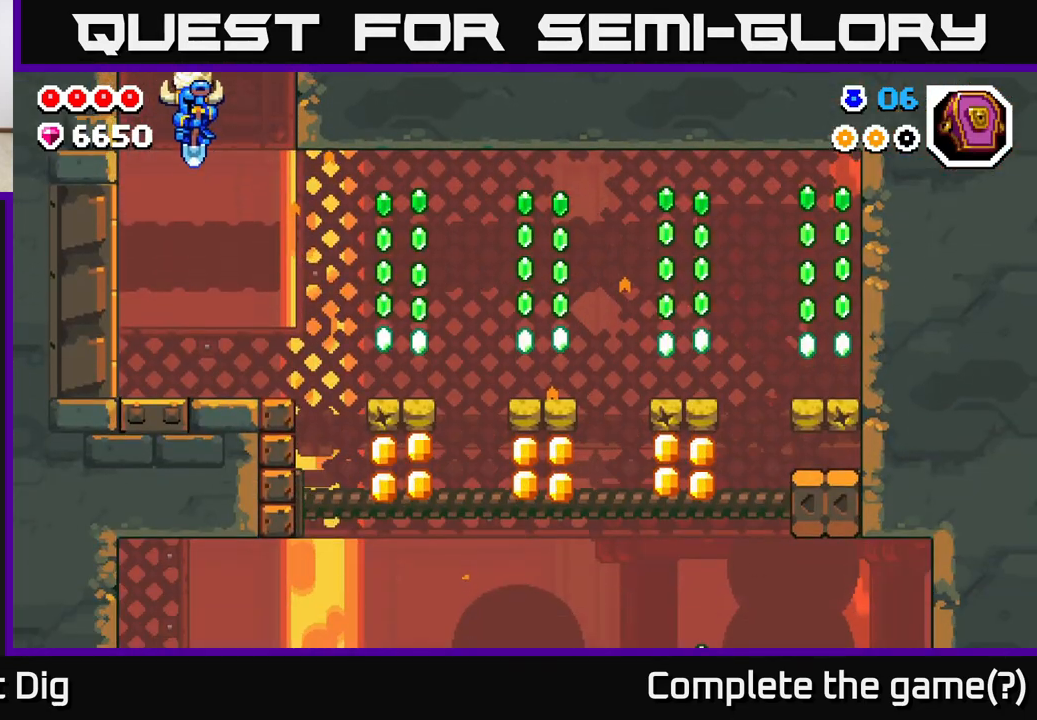
{"buttons": [], "left_stick": "right", "right_stick": "center", "events": [[383, "left_stick", "right"]]}
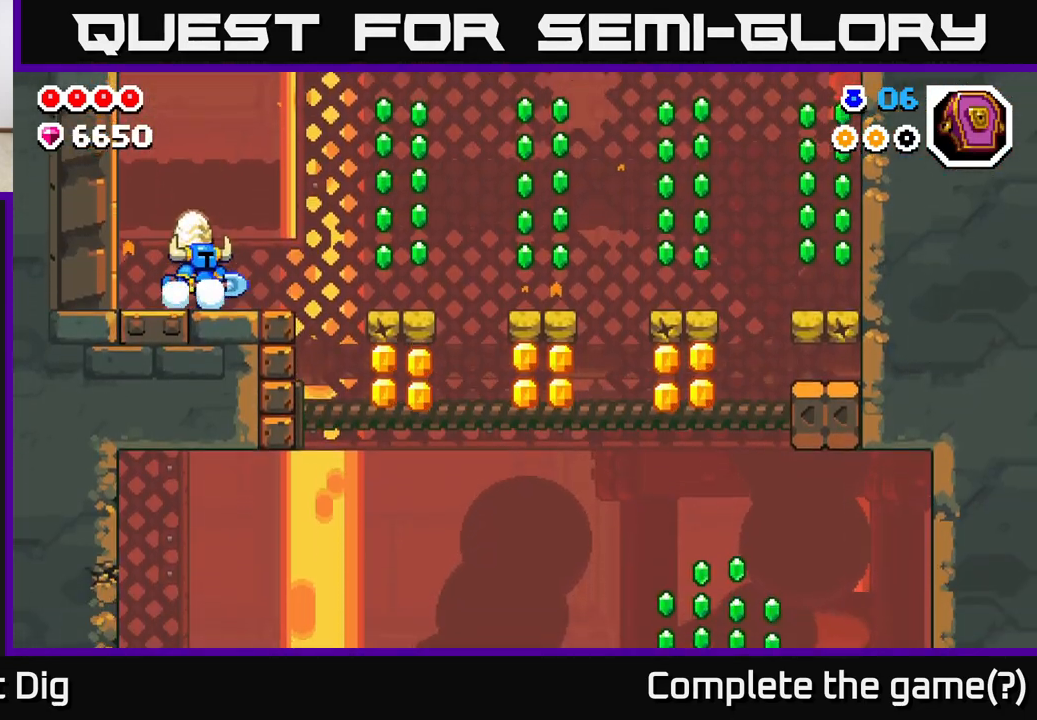
{"buttons": ["A"], "left_stick": "right", "right_stick": "center", "events": [[217, "A", "down"]]}
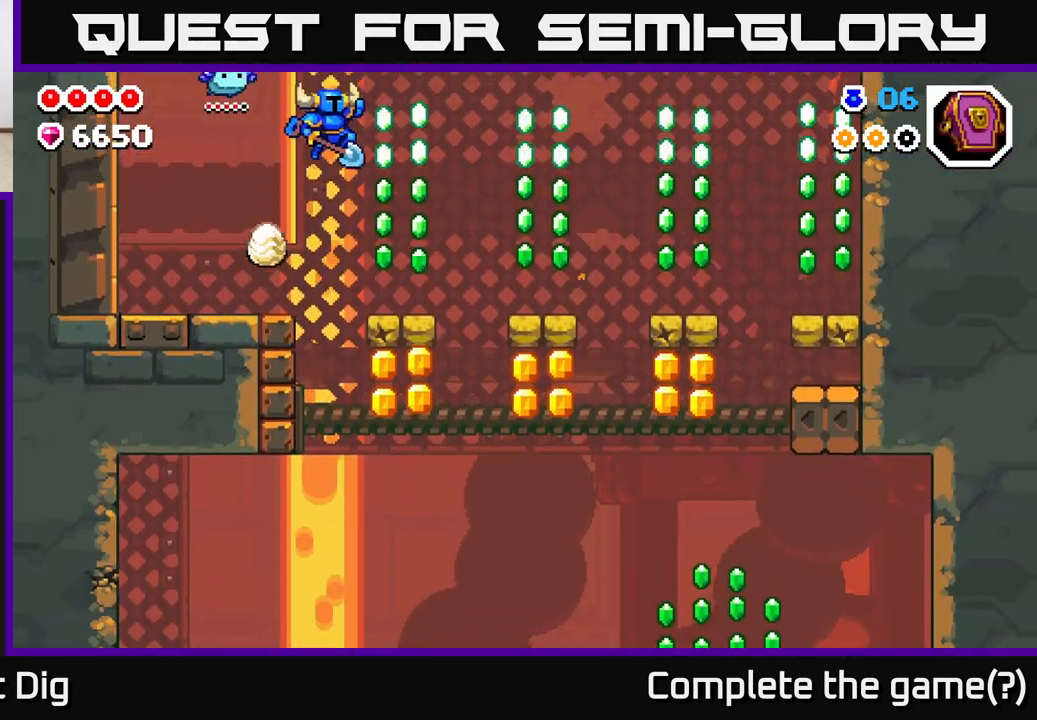
{"buttons": ["A"], "left_stick": "right", "right_stick": "center", "events": [[200, "A", "up"], [250, "left_stick", "center"], [333, "A", "down"], [367, "left_stick", "right"]]}
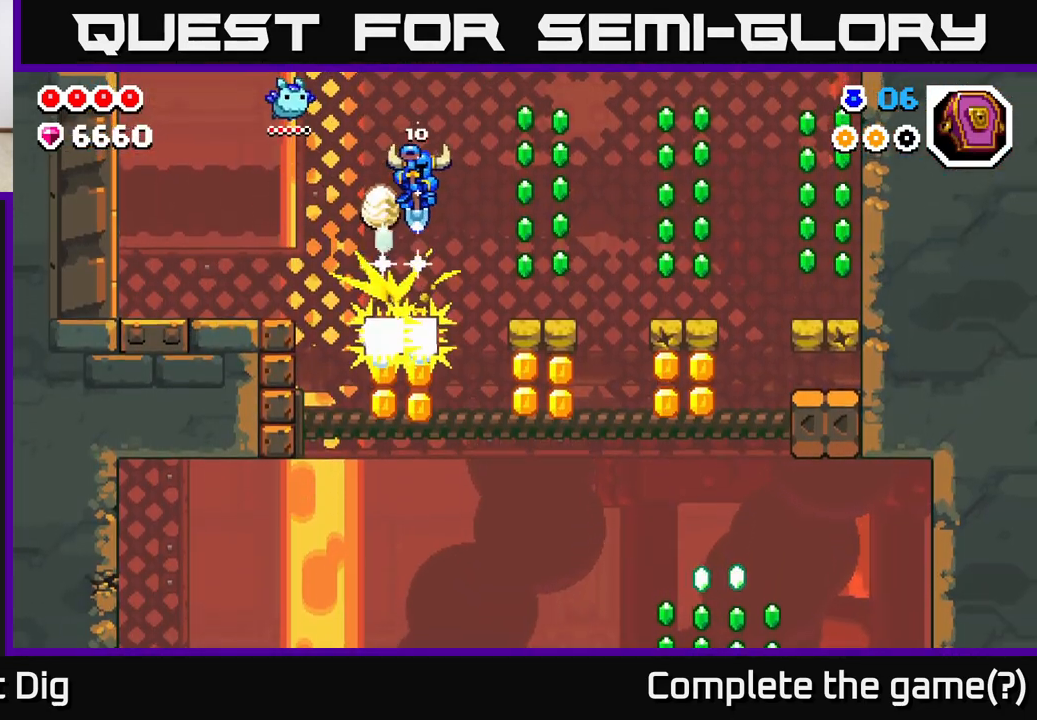
{"buttons": ["A"], "left_stick": "center", "right_stick": "center", "events": [[233, "A", "up"], [417, "A", "down"], [467, "left_stick", "center"]]}
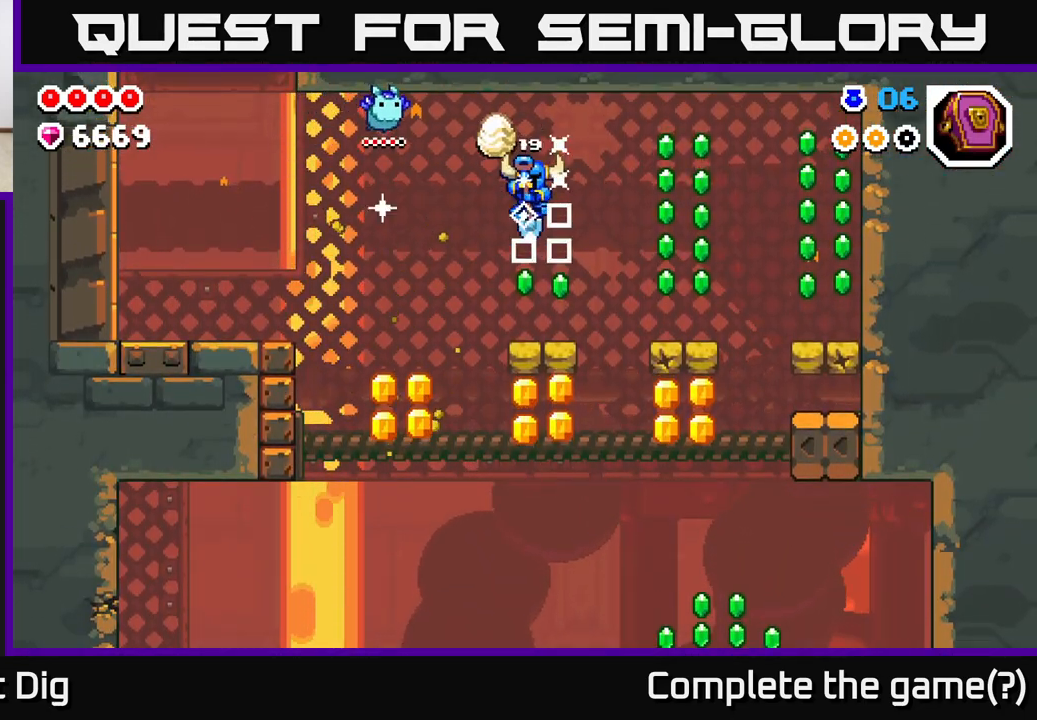
{"buttons": [], "left_stick": "right", "right_stick": "center", "events": [[100, "left_stick", "right"], [467, "A", "up"]]}
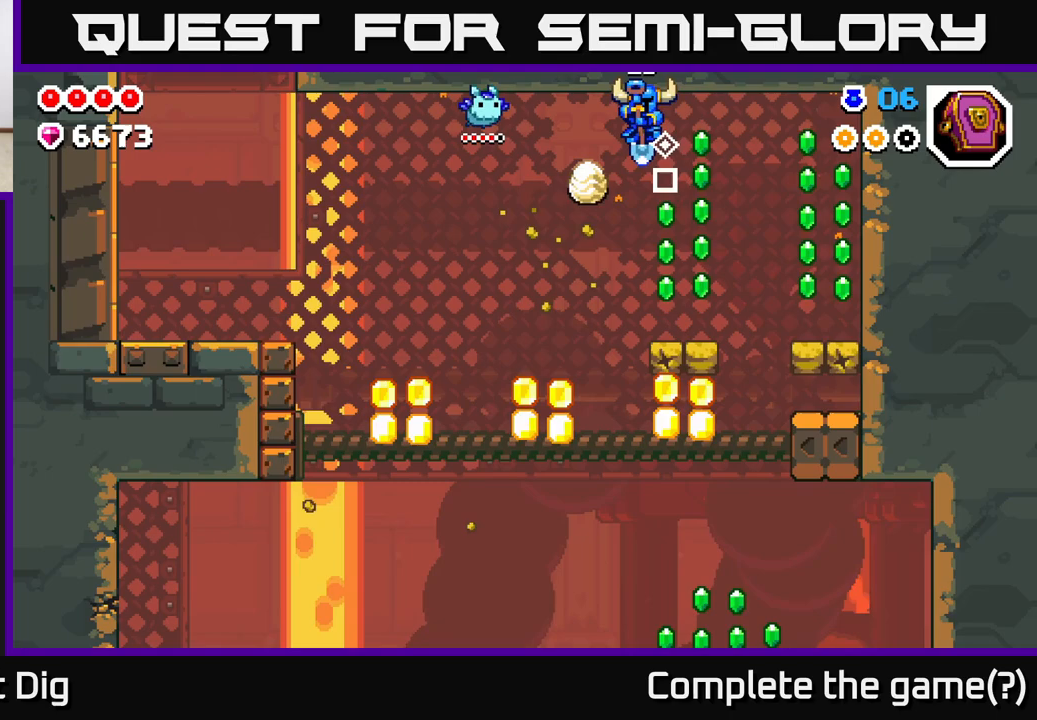
{"buttons": ["A"], "left_stick": "right", "right_stick": "center", "events": [[167, "A", "down"], [183, "left_stick", "center"], [383, "left_stick", "right"]]}